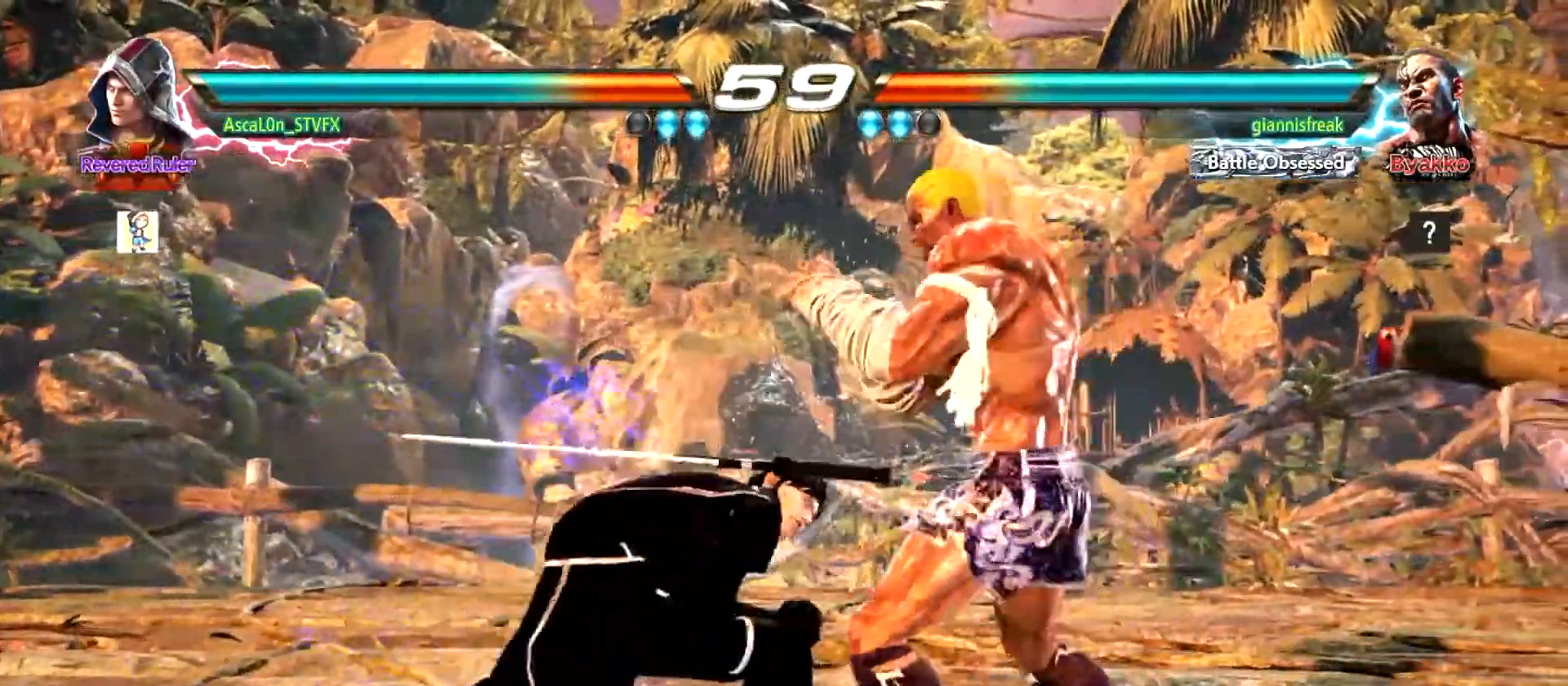
Gameplay with a controller (arcade stick); each line is a JSON object with the inputs held at the frame after it. "events" lists button and stick changes between this image and that frame as [ms after this image, input, new state], when the widget could be followed in between. Not read: L3 R3.
{"buttons": [], "left_stick": "center", "events": [[50, "TRIANGLE", "up"], [117, "TRIANGLE", "down"], [150, "TRIANGLE", "up"]]}
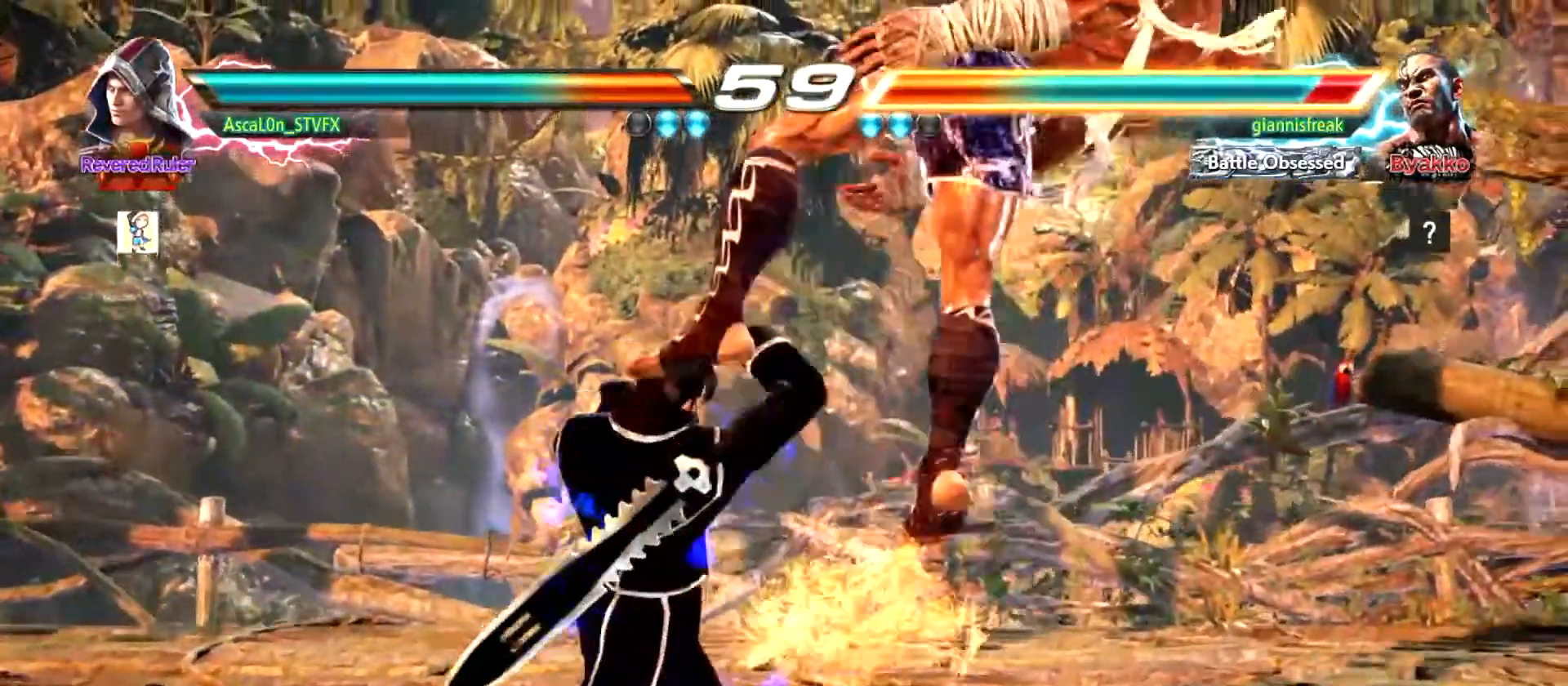
{"buttons": [], "left_stick": "center", "events": [[133, "left_stick", "left"], [200, "TRIANGLE", "down"], [216, "TRIANGLE", "up"], [317, "TRIANGLE", "down"], [367, "TRIANGLE", "up"], [400, "left_stick", "center"]]}
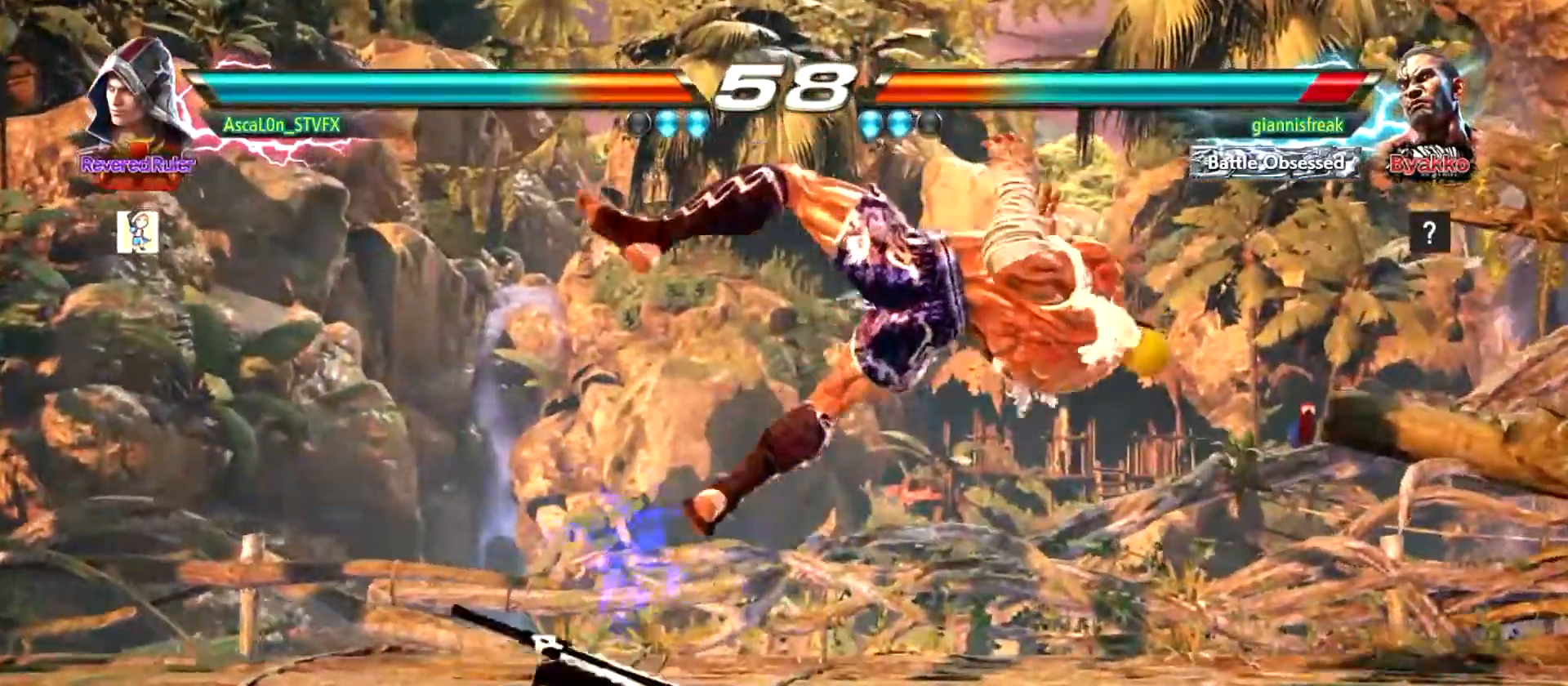
{"buttons": ["SQUARE"], "left_stick": "down-right", "events": [[417, "left_stick", "down-right"], [451, "SQUARE", "down"]]}
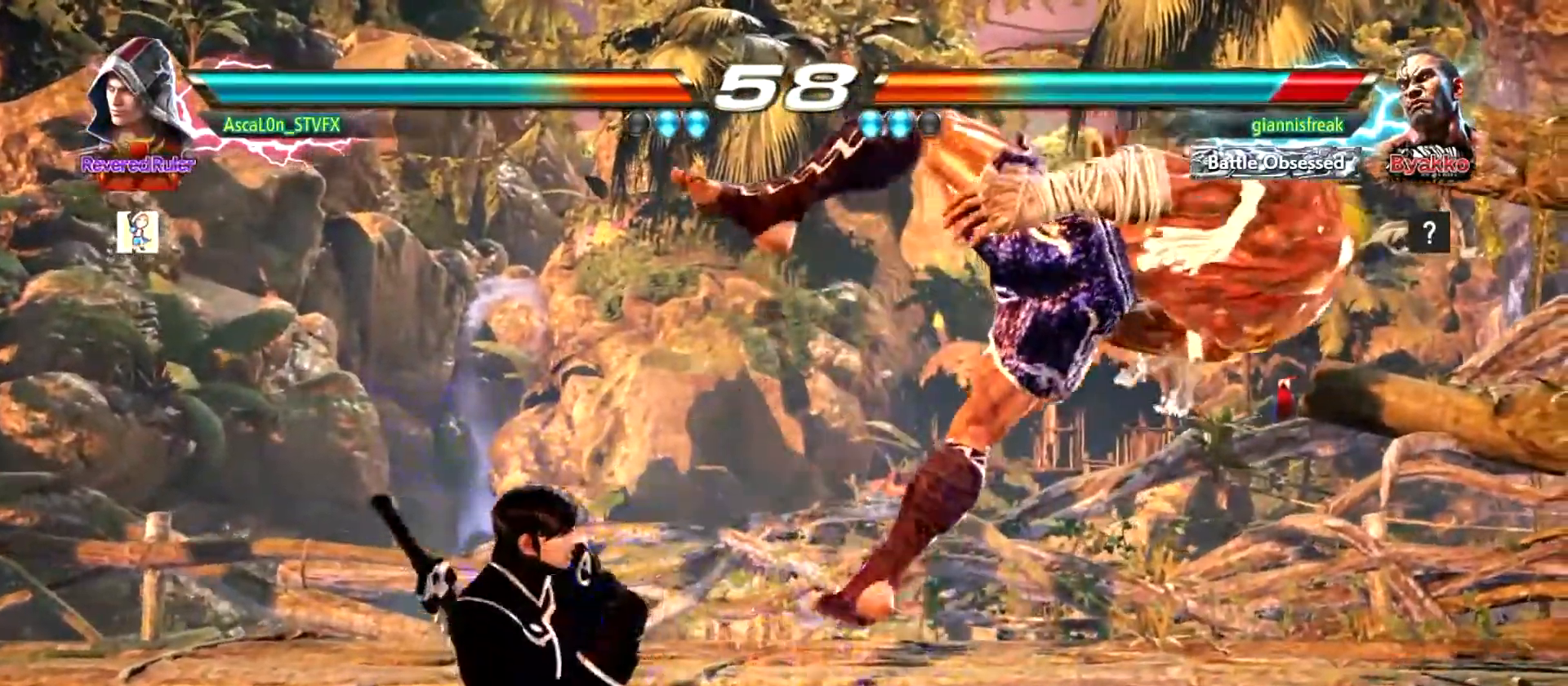
{"buttons": [], "left_stick": "left", "events": [[66, "SQUARE", "up"], [66, "TRIANGLE", "down"], [100, "left_stick", "center"], [133, "TRIANGLE", "up"], [200, "SQUARE", "down"], [200, "left_stick", "left"], [250, "SQUARE", "up"], [350, "SQUARE", "down"], [433, "SQUARE", "up"]]}
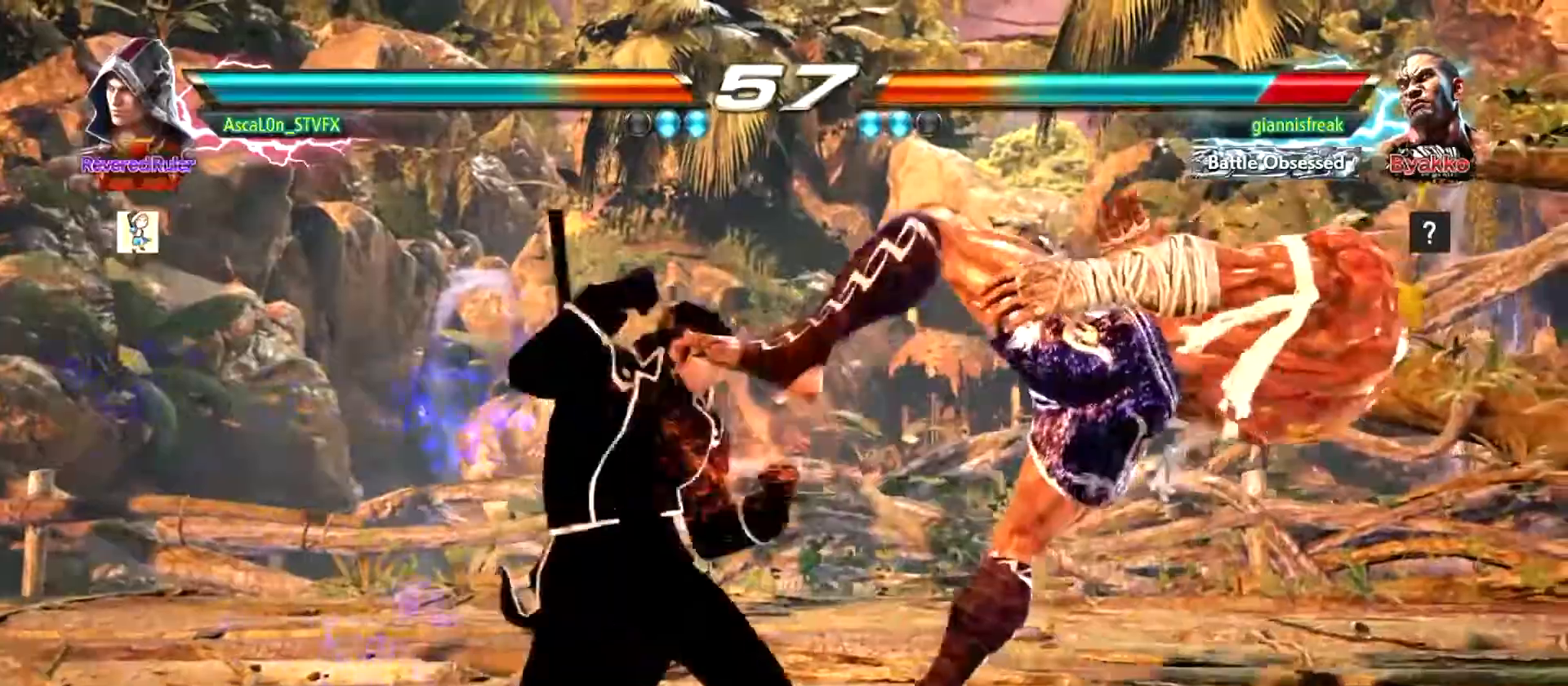
{"buttons": [], "left_stick": "down", "events": [[267, "left_stick", "center"], [367, "SQUARE", "down"], [384, "SQUARE", "up"], [384, "left_stick", "down"]]}
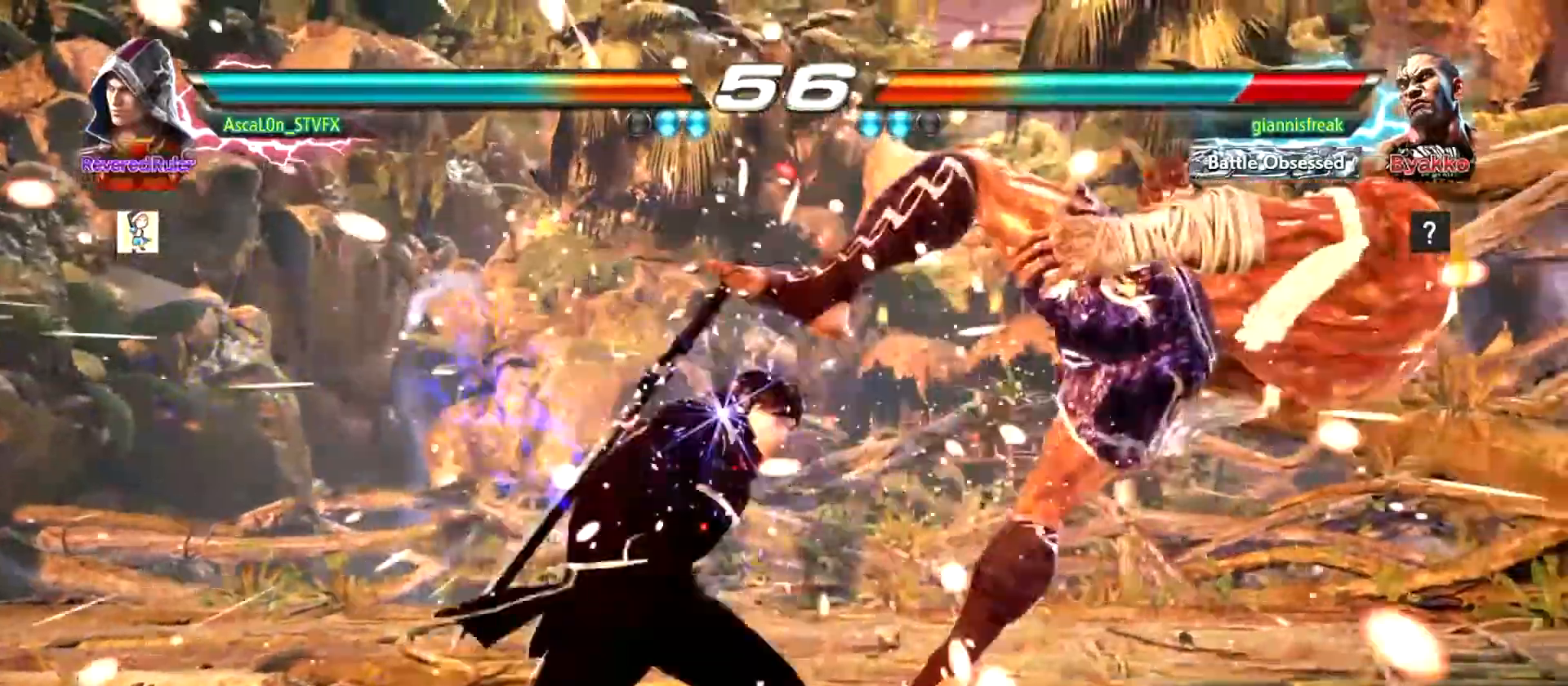
{"buttons": [], "left_stick": "center", "events": [[16, "SQUARE", "down"], [66, "SQUARE", "up"], [133, "SQUARE", "down"], [216, "SQUARE", "up"], [216, "left_stick", "center"]]}
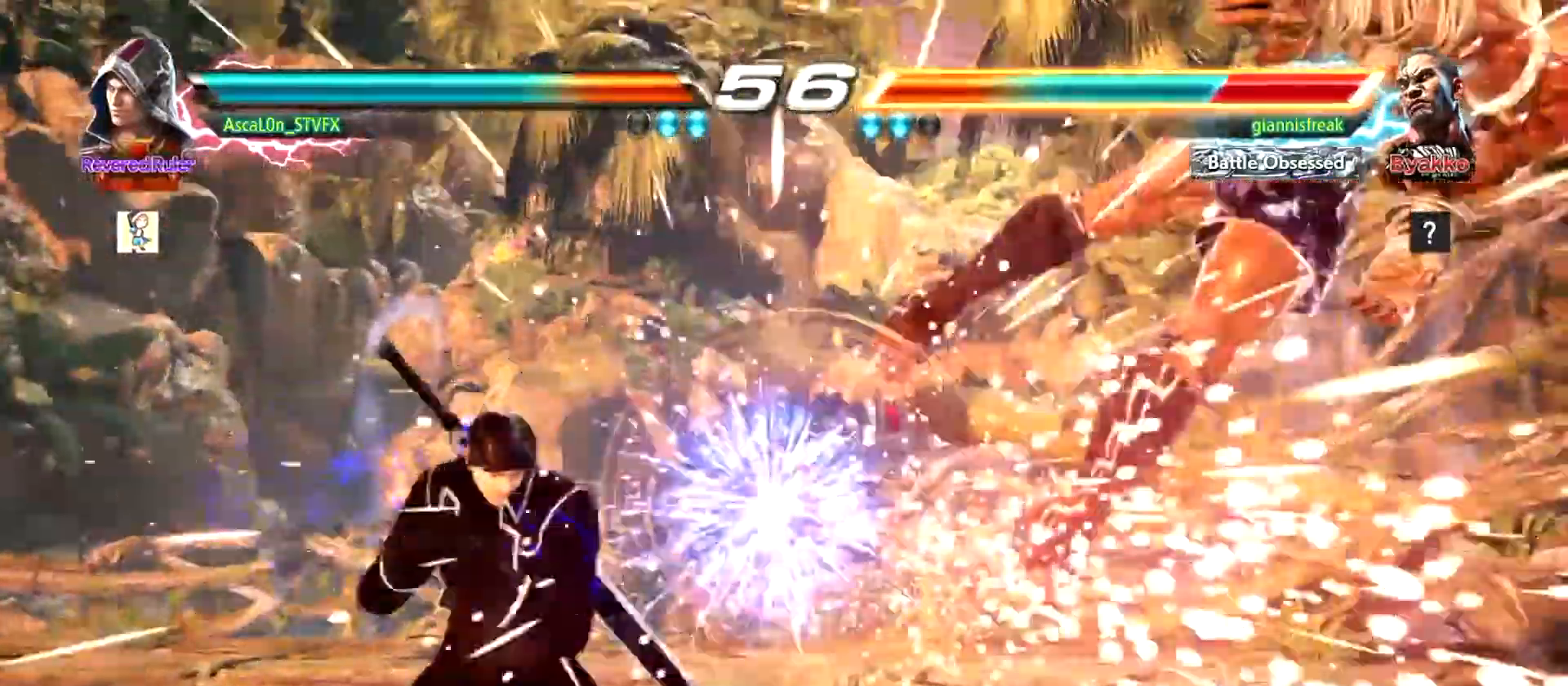
{"buttons": [], "left_stick": "right", "events": [[84, "left_stick", "right"], [150, "left_stick", "center"], [200, "left_stick", "right"]]}
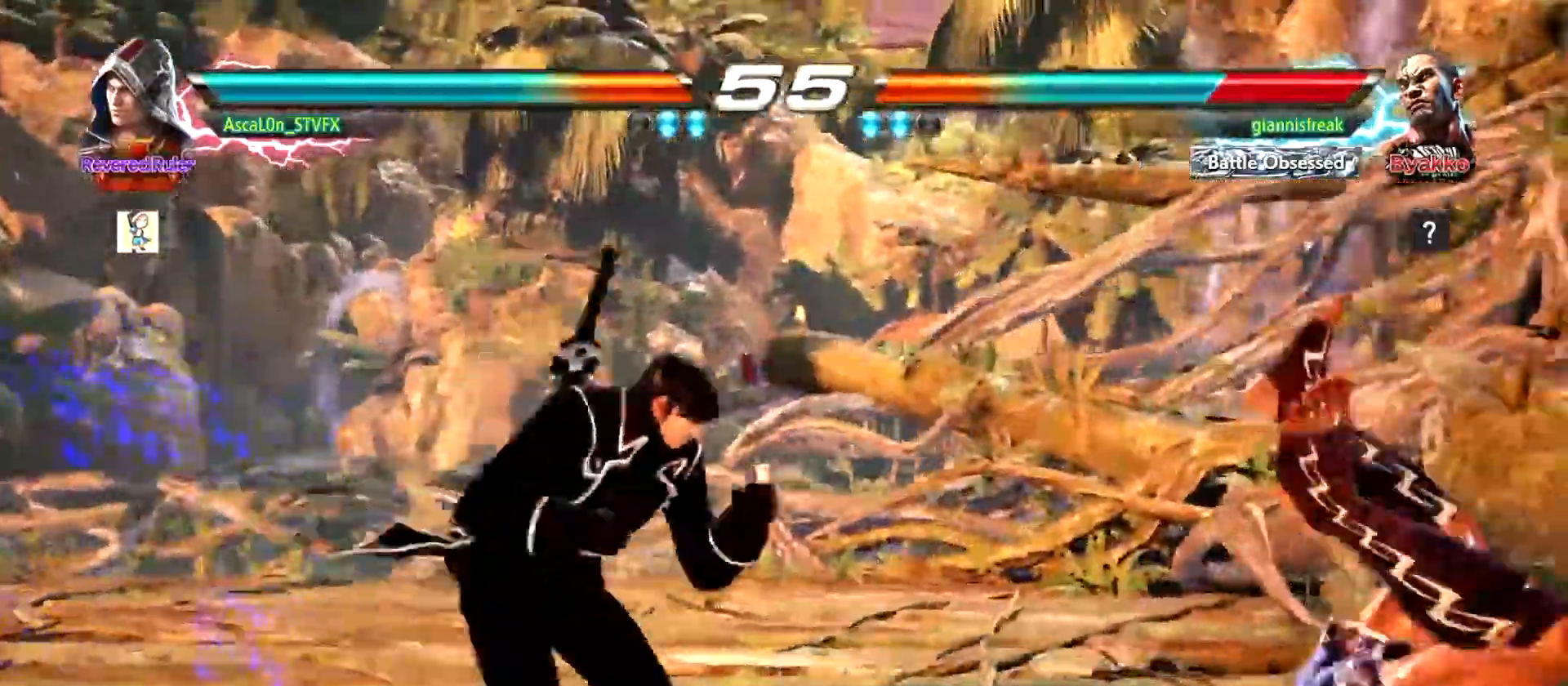
{"buttons": [], "left_stick": "center", "events": [[33, "R1", "down"], [100, "R1", "up"], [100, "left_stick", "center"]]}
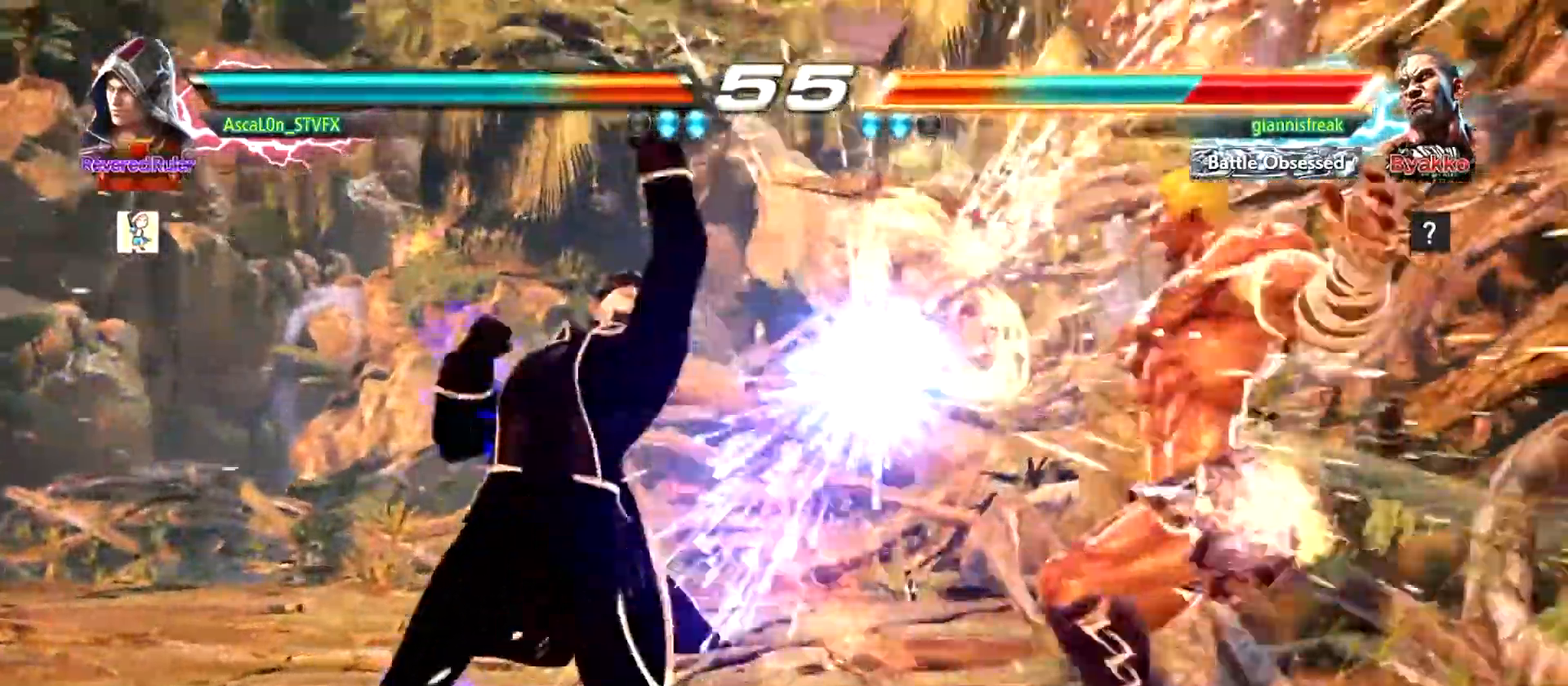
{"buttons": [], "left_stick": "right", "events": [[384, "left_stick", "right"]]}
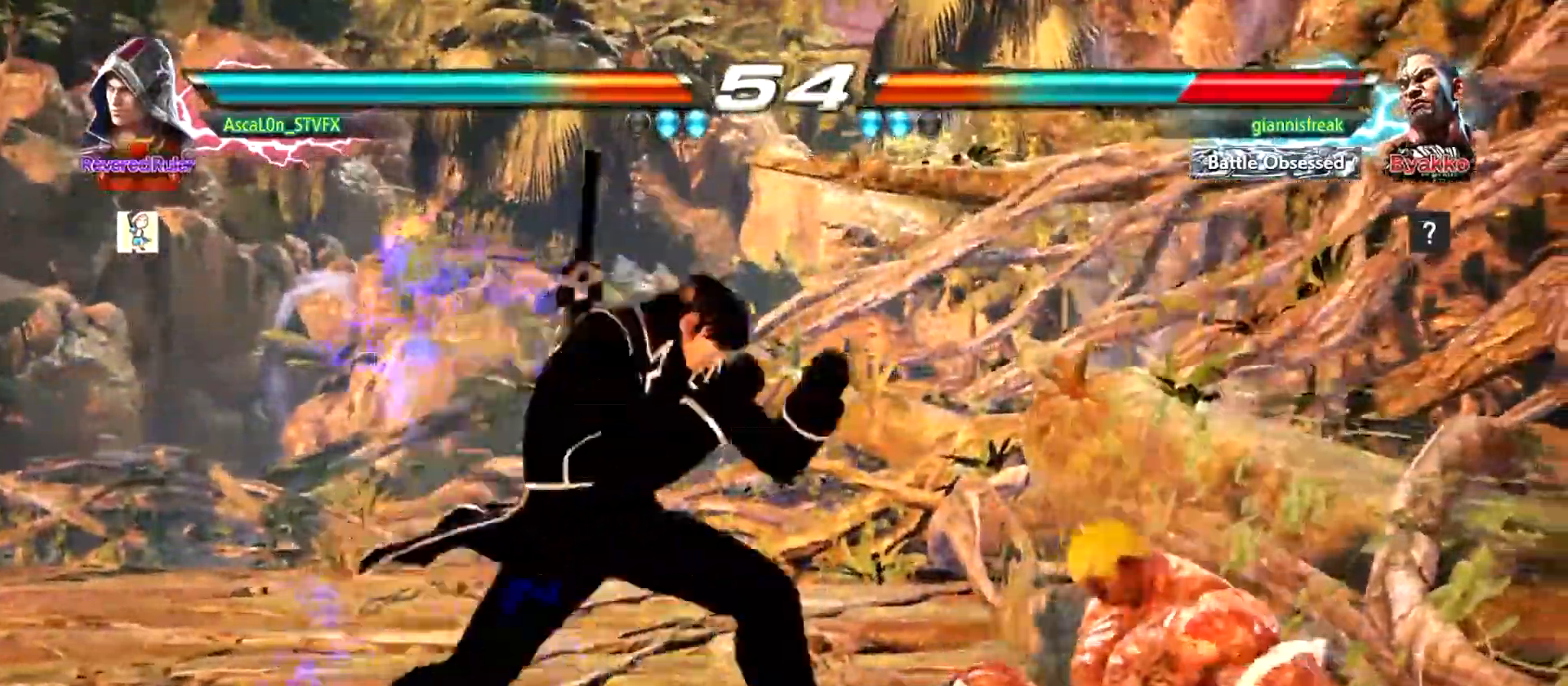
{"buttons": ["SQUARE"], "left_stick": "right", "events": [[16, "left_stick", "center"], [66, "left_stick", "down"], [133, "left_stick", "center"], [216, "CROSS", "down"], [283, "CROSS", "up"], [350, "left_stick", "right"], [367, "SQUARE", "down"], [400, "SQUARE", "up"], [433, "SQUARE", "down"]]}
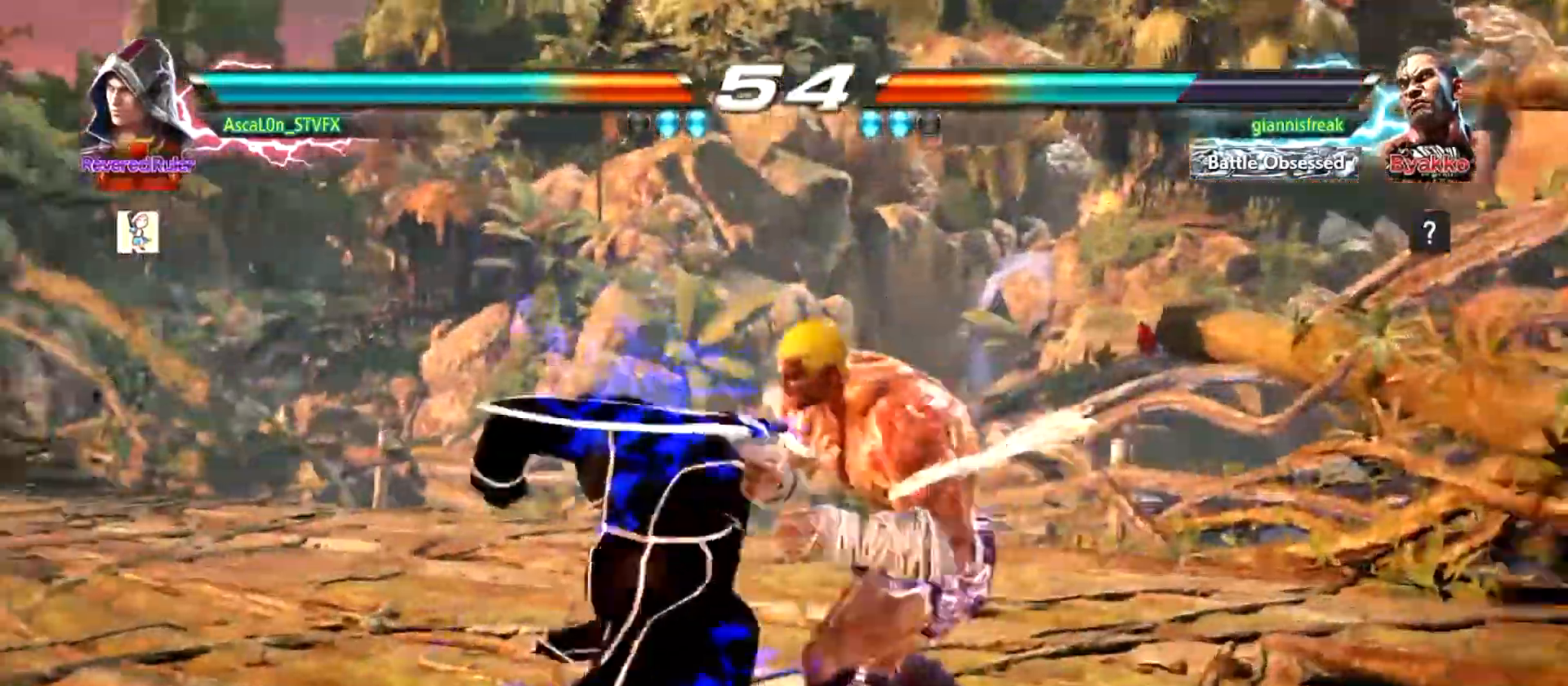
{"buttons": [], "left_stick": "left", "events": [[33, "SQUARE", "up"], [50, "left_stick", "left"], [84, "SQUARE", "down"], [150, "SQUARE", "up"], [200, "SQUARE", "down"], [234, "SQUARE", "up"], [300, "SQUARE", "down"], [417, "SQUARE", "up"]]}
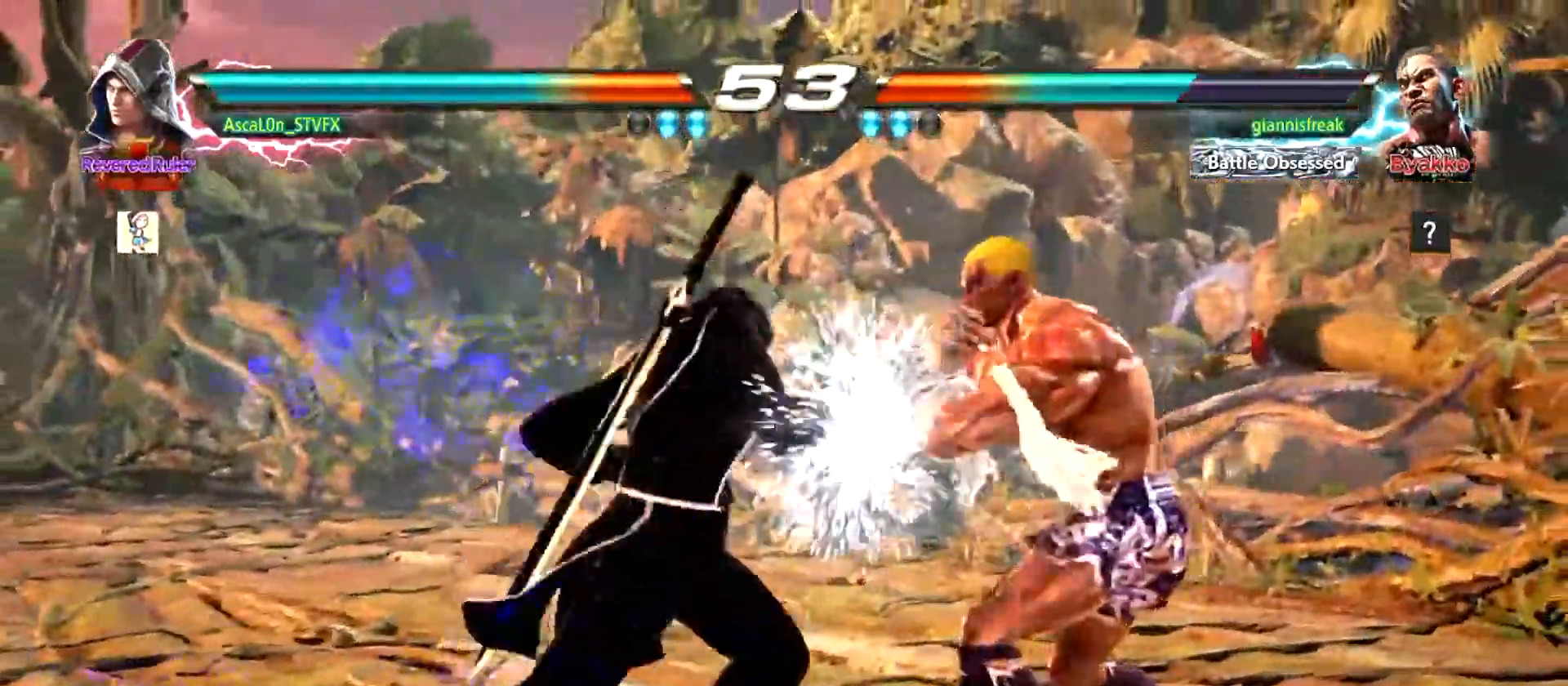
{"buttons": ["TRIANGLE"], "left_stick": "left", "events": [[317, "SQUARE", "down"], [400, "TRIANGLE", "down"], [433, "SQUARE", "up"]]}
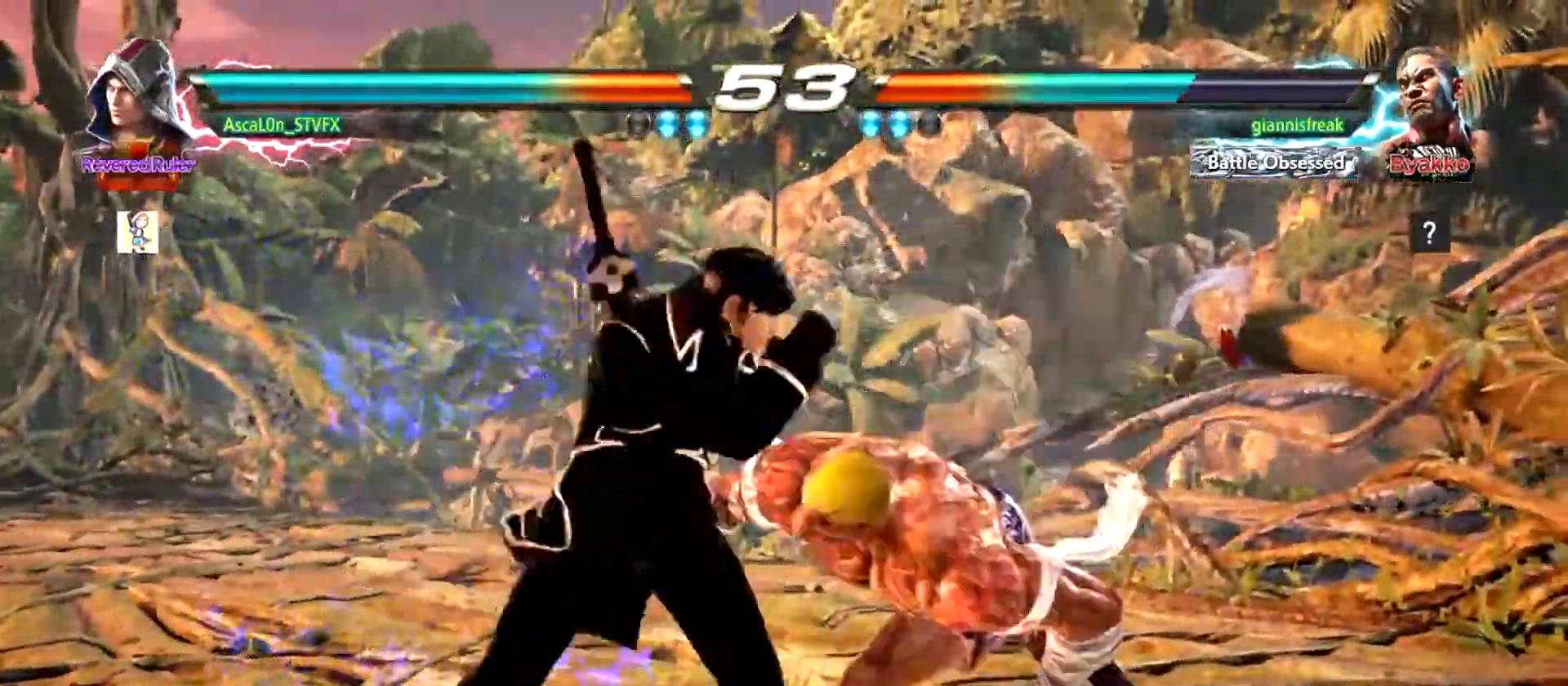
{"buttons": [], "left_stick": "center", "events": [[50, "TRIANGLE", "up"], [50, "left_stick", "center"]]}
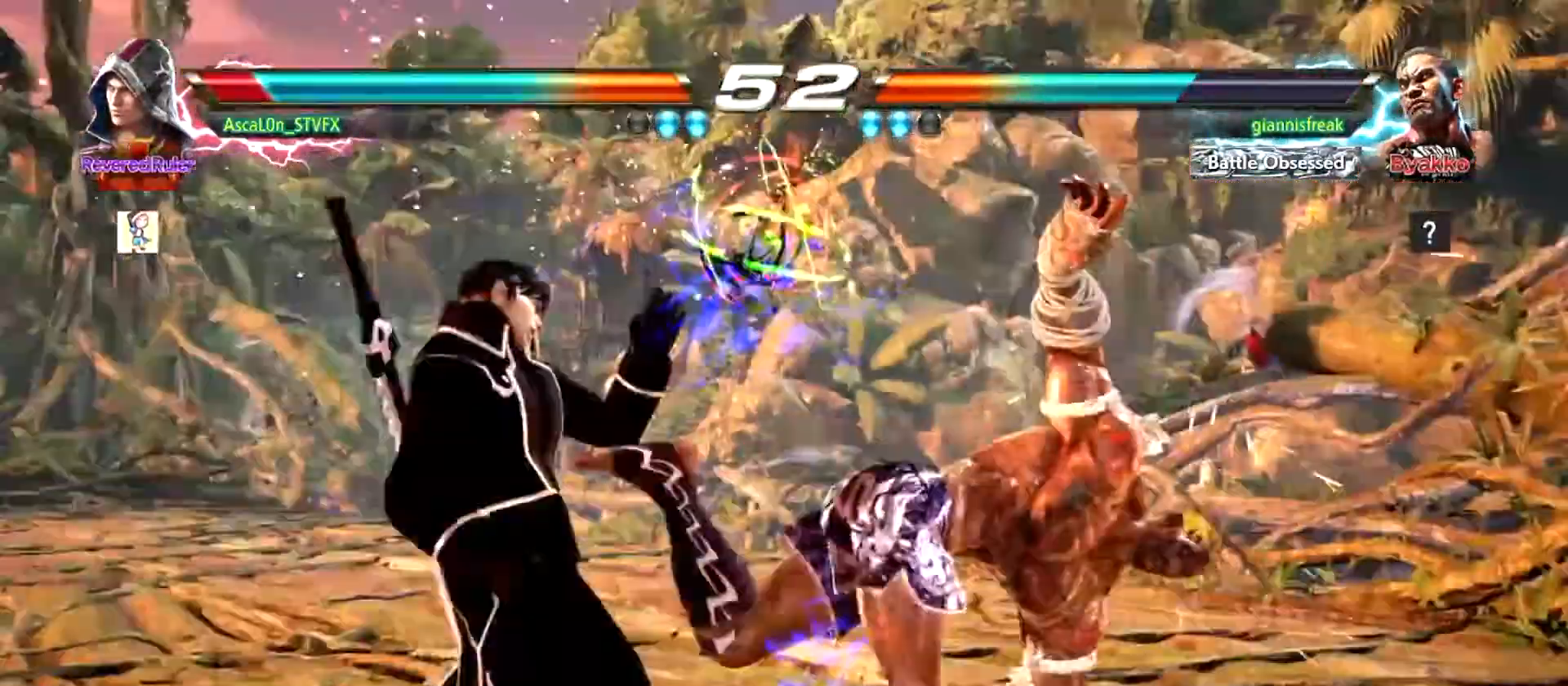
{"buttons": [], "left_stick": "left", "events": [[166, "left_stick", "left"], [317, "SQUARE", "down"], [500, "SQUARE", "up"]]}
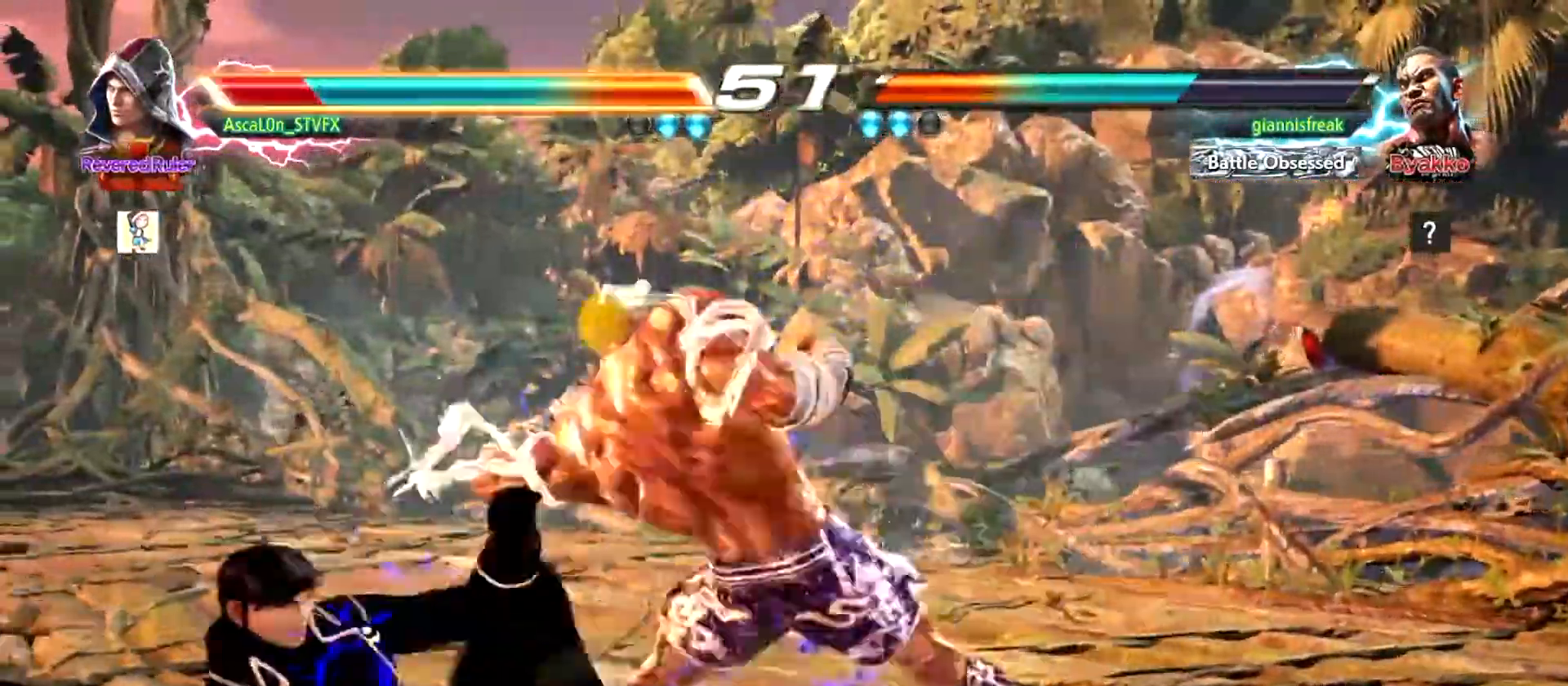
{"buttons": ["SQUARE"], "left_stick": "center", "events": [[50, "left_stick", "center"], [150, "SQUARE", "down"], [200, "SQUARE", "up"], [334, "SQUARE", "down"]]}
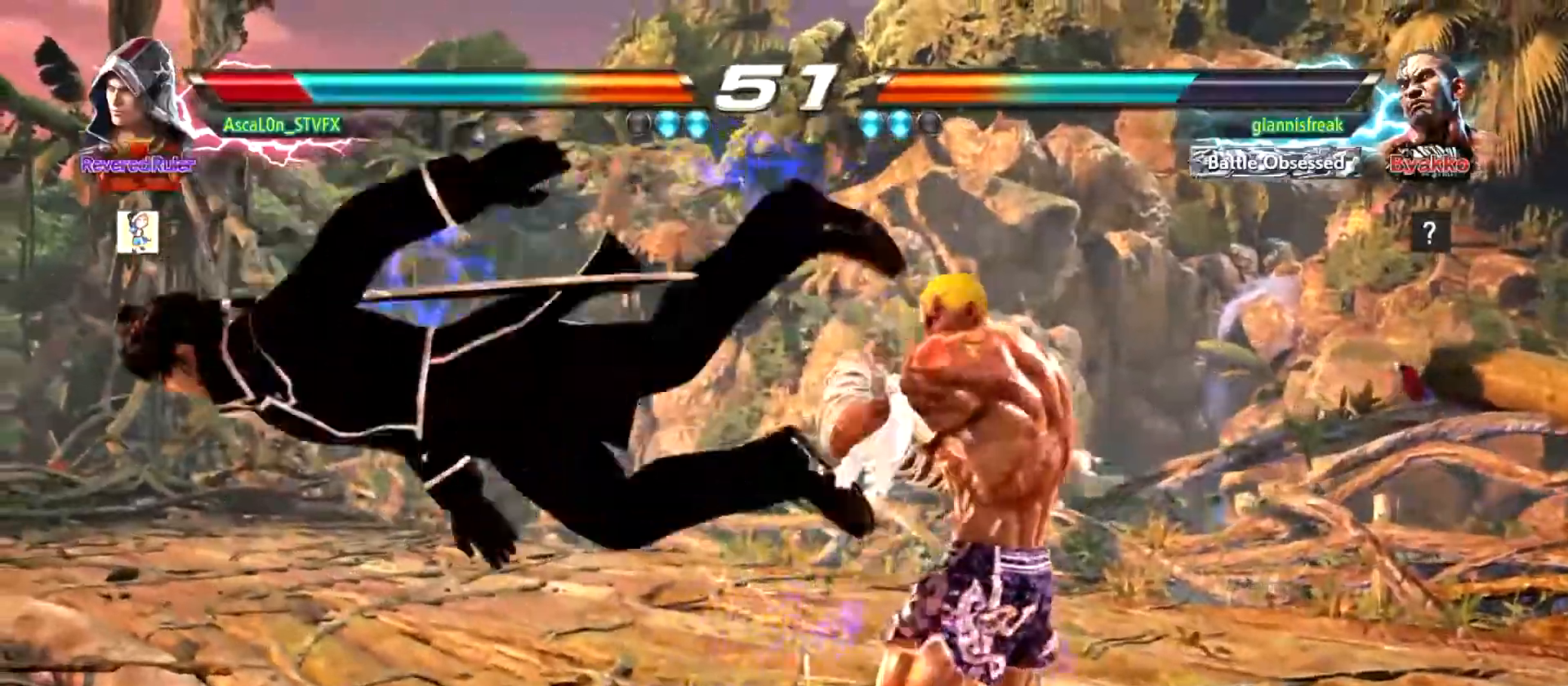
{"buttons": ["SQUARE"], "left_stick": "center", "events": [[16, "SQUARE", "up"], [33, "SQUARE", "down"], [133, "SQUARE", "up"], [200, "SQUARE", "down"], [283, "SQUARE", "up"], [350, "SQUARE", "down"], [400, "SQUARE", "up"], [467, "SQUARE", "down"]]}
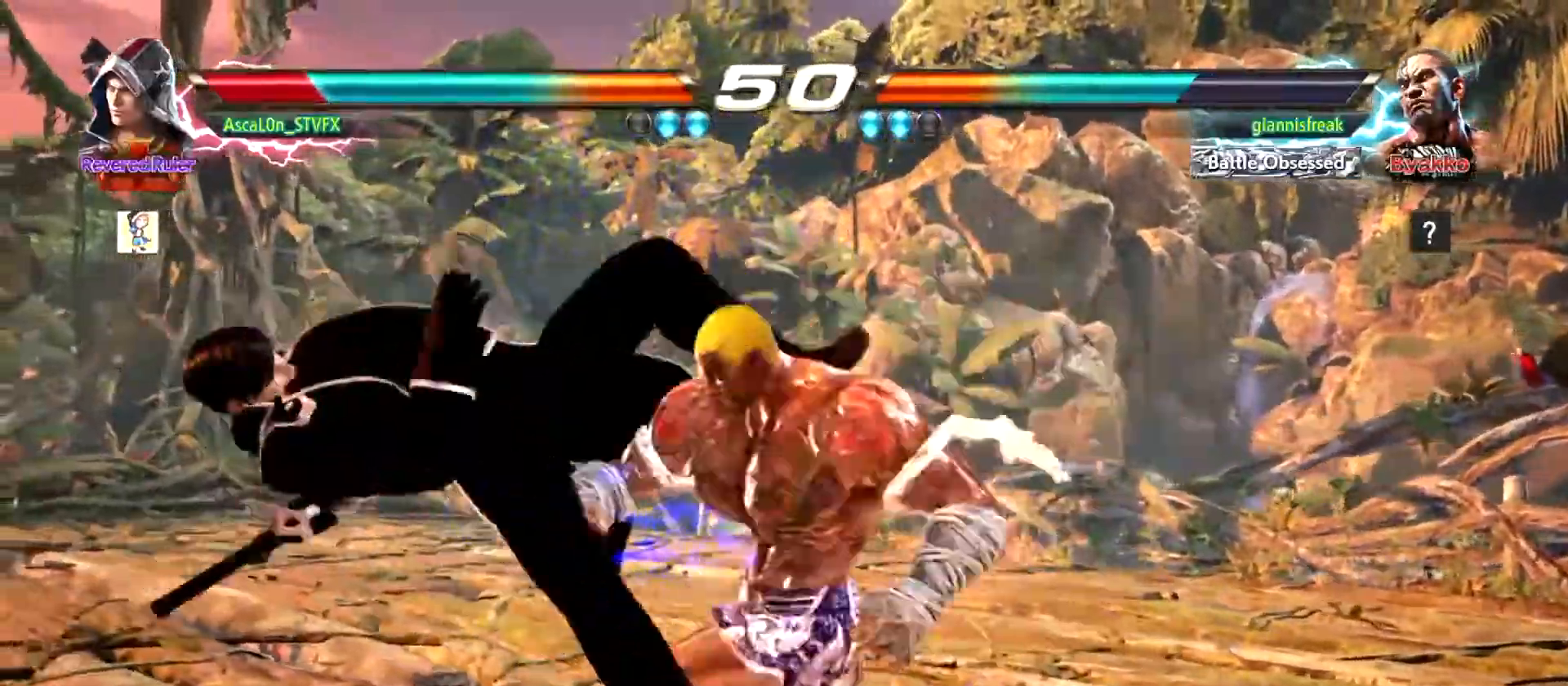
{"buttons": [], "left_stick": "left", "events": [[33, "SQUARE", "up"], [84, "SQUARE", "down"], [150, "SQUARE", "up"], [267, "SQUARE", "down"], [334, "SQUARE", "up"], [384, "left_stick", "left"]]}
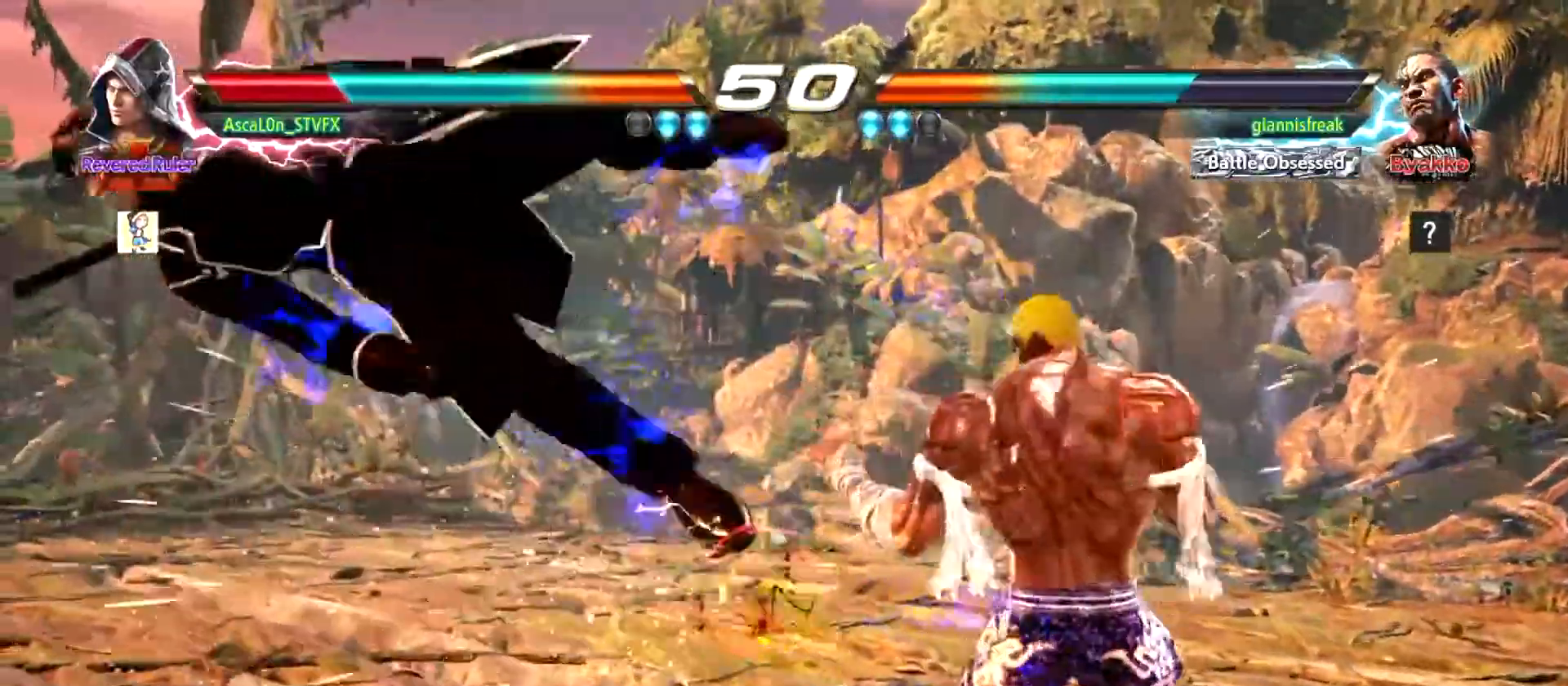
{"buttons": [], "left_stick": "left", "events": []}
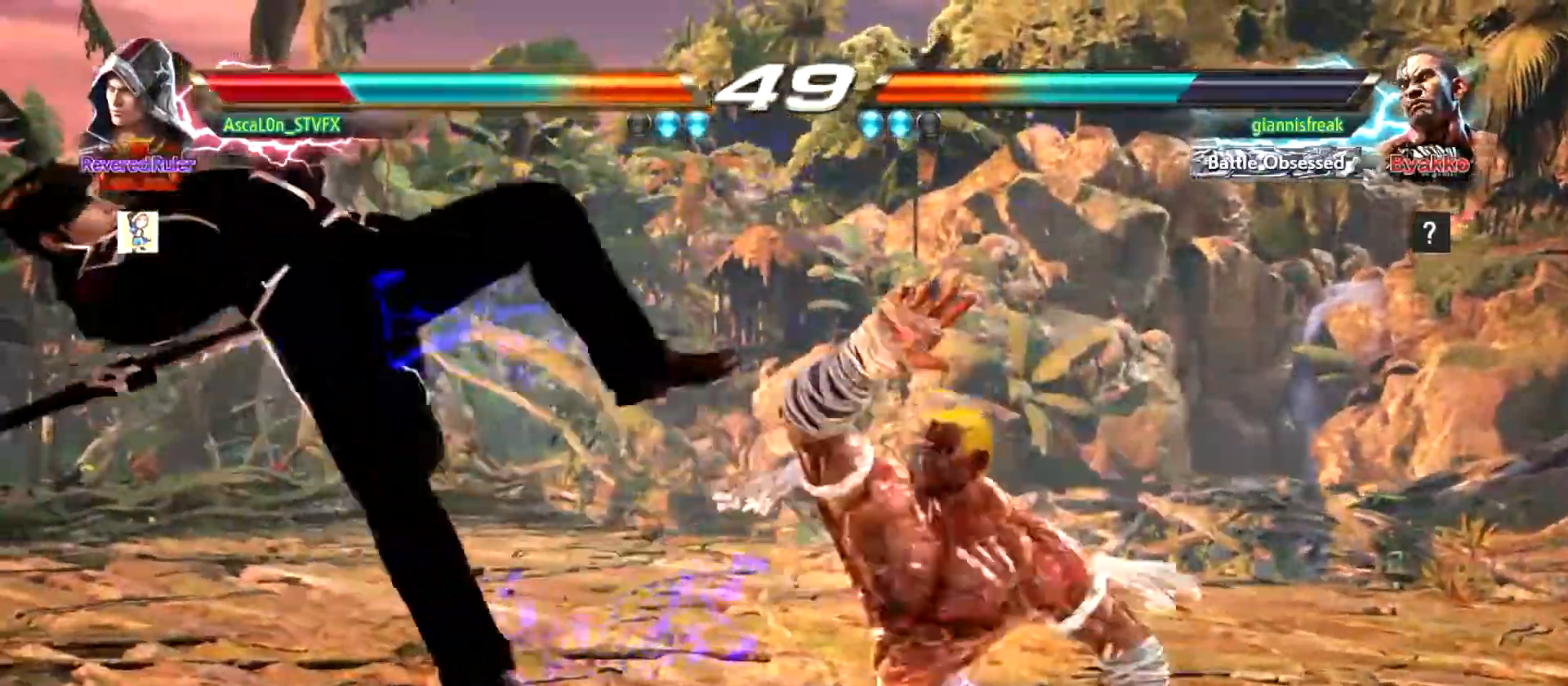
{"buttons": ["SQUARE"], "left_stick": "center", "events": [[33, "left_stick", "center"], [484, "SQUARE", "down"]]}
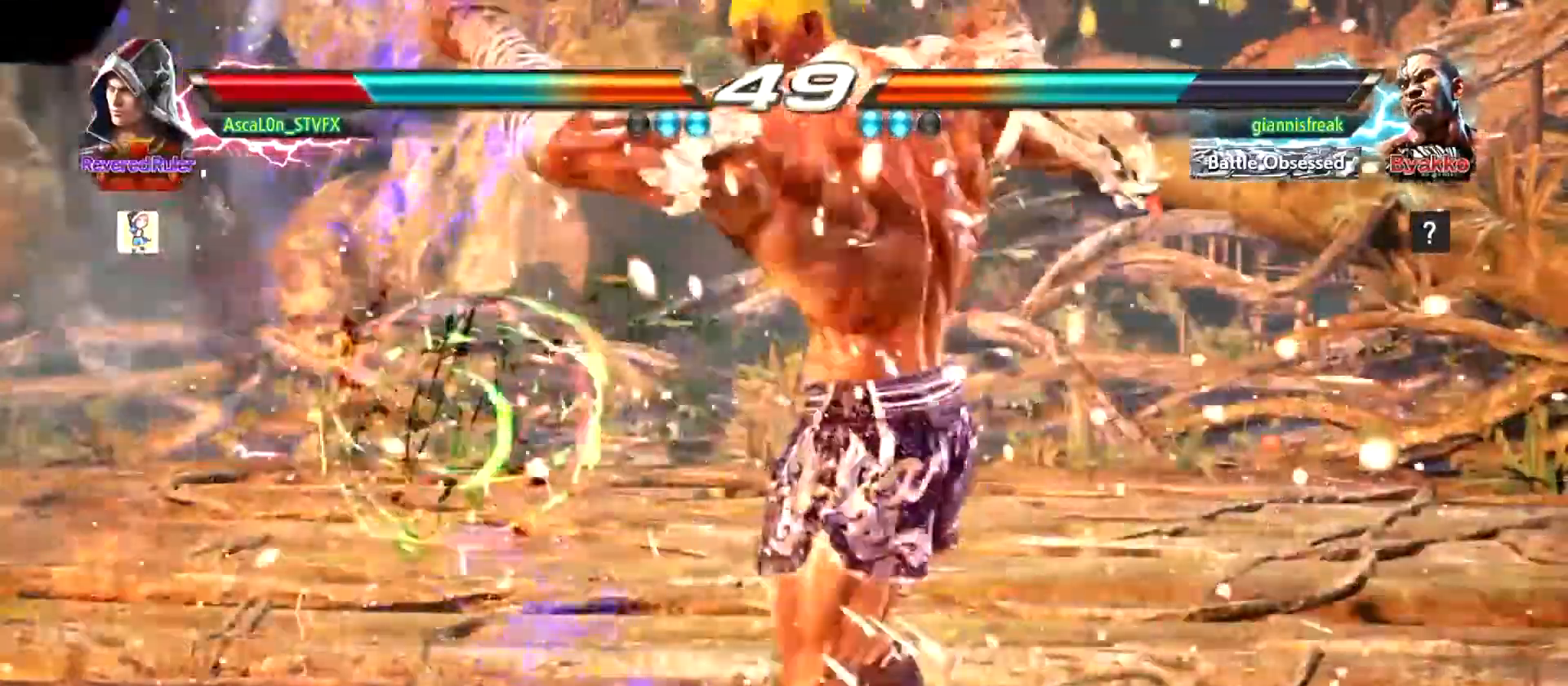
{"buttons": [], "left_stick": "center", "events": [[33, "SQUARE", "up"], [100, "SQUARE", "down"], [166, "SQUARE", "up"]]}
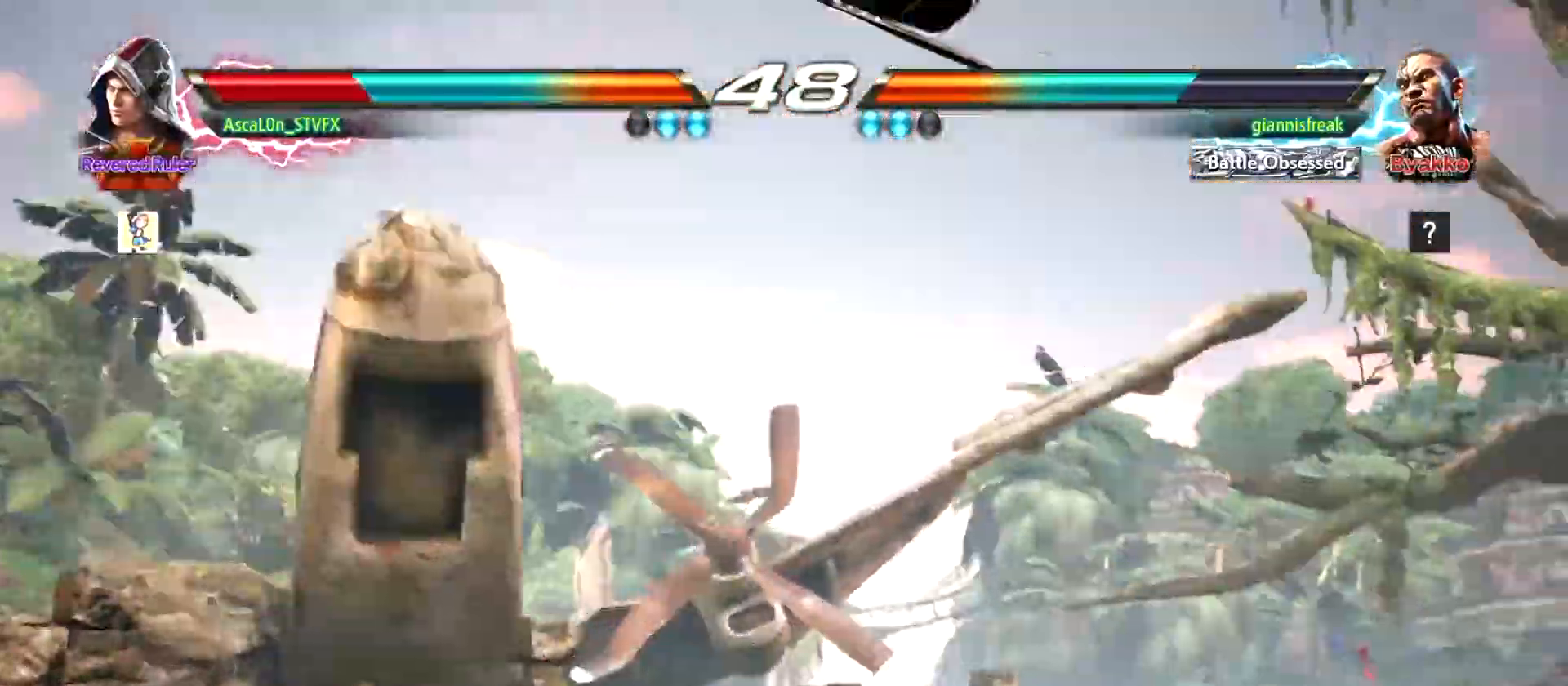
{"buttons": [], "left_stick": "center", "events": []}
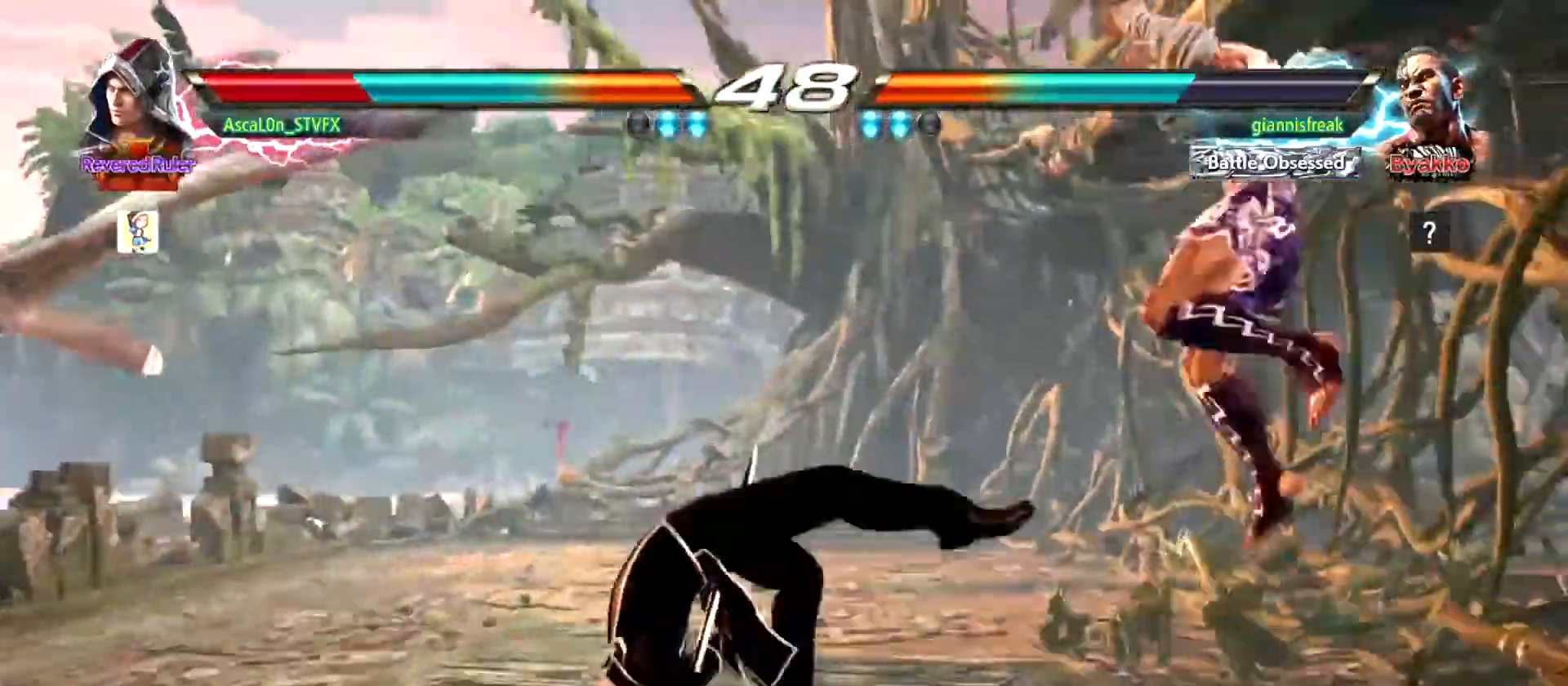
{"buttons": [], "left_stick": "center", "events": []}
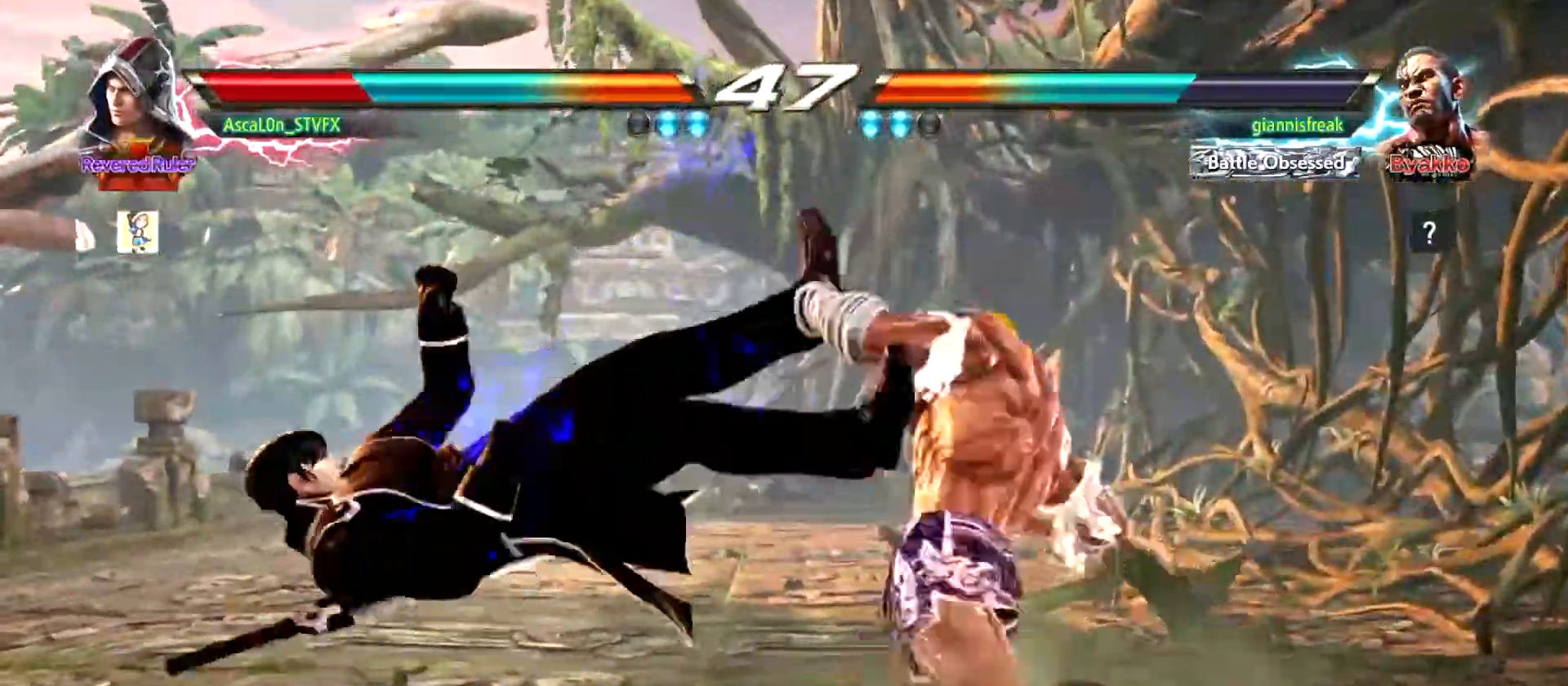
{"buttons": [], "left_stick": "center", "events": []}
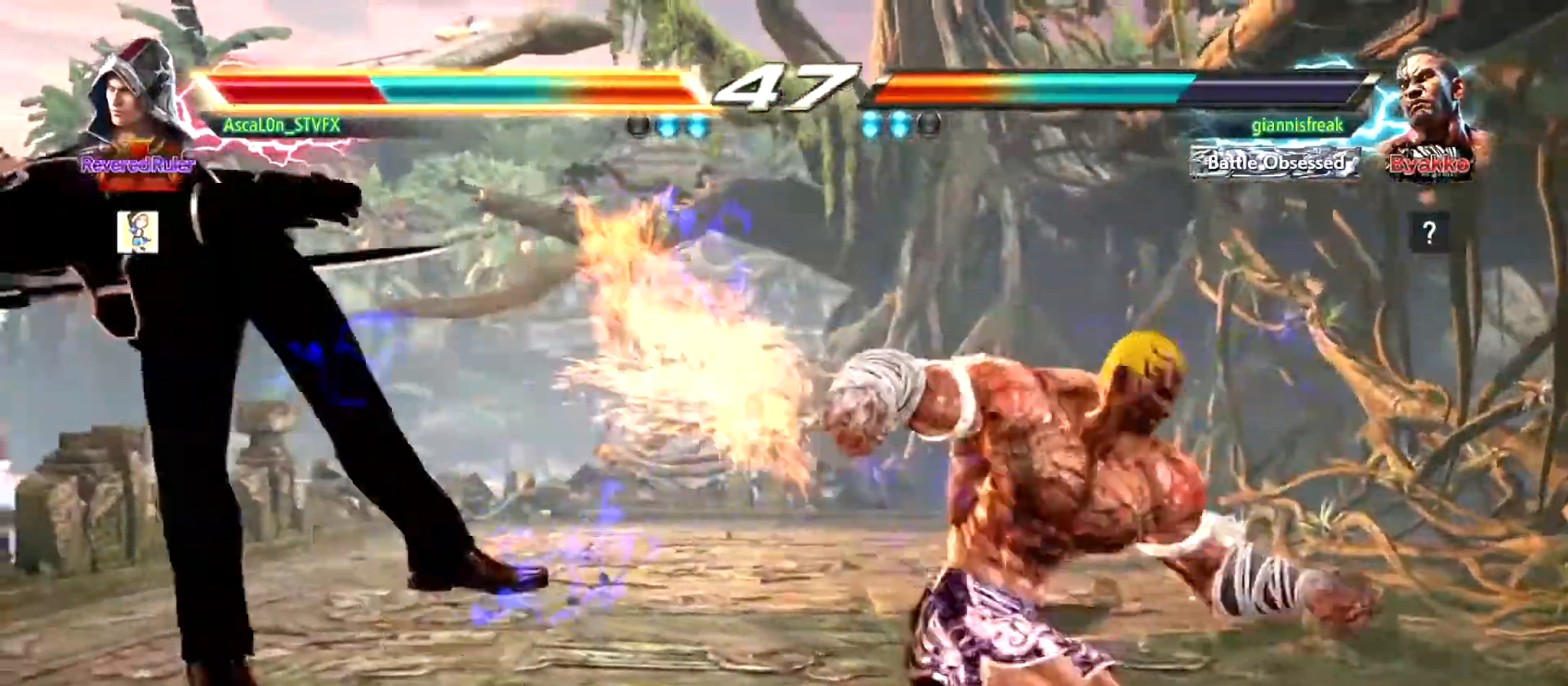
{"buttons": [], "left_stick": "center", "events": []}
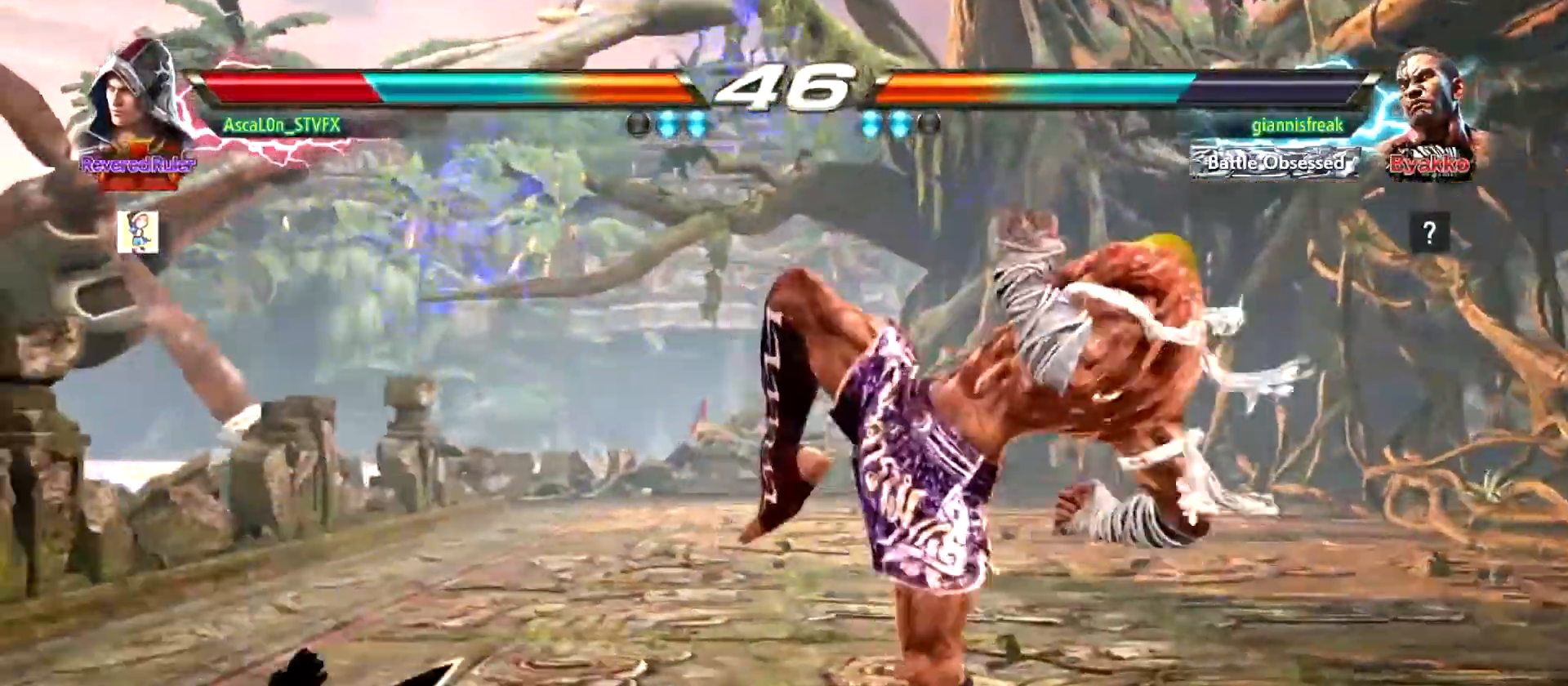
{"buttons": [], "left_stick": "center", "events": [[384, "R2", "down"], [484, "R2", "up"]]}
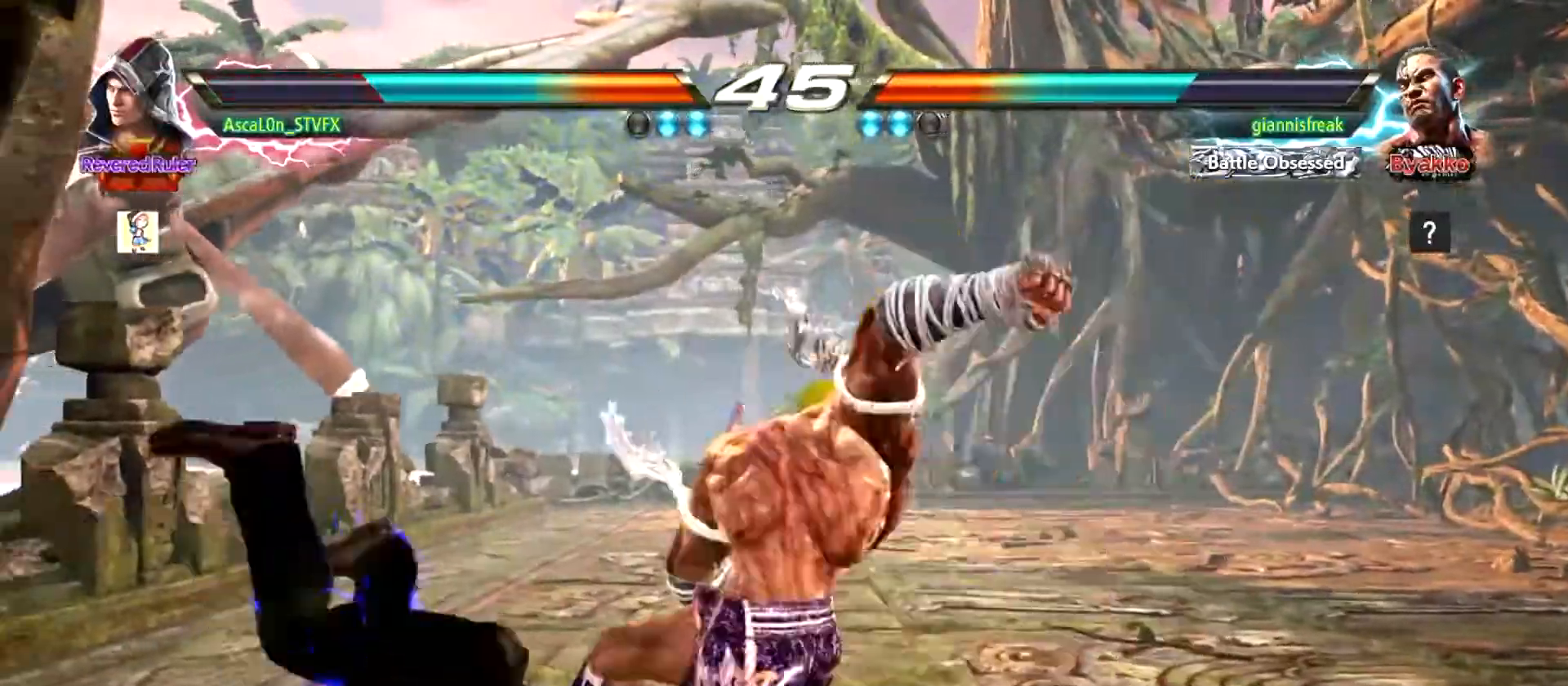
{"buttons": [], "left_stick": "center", "events": []}
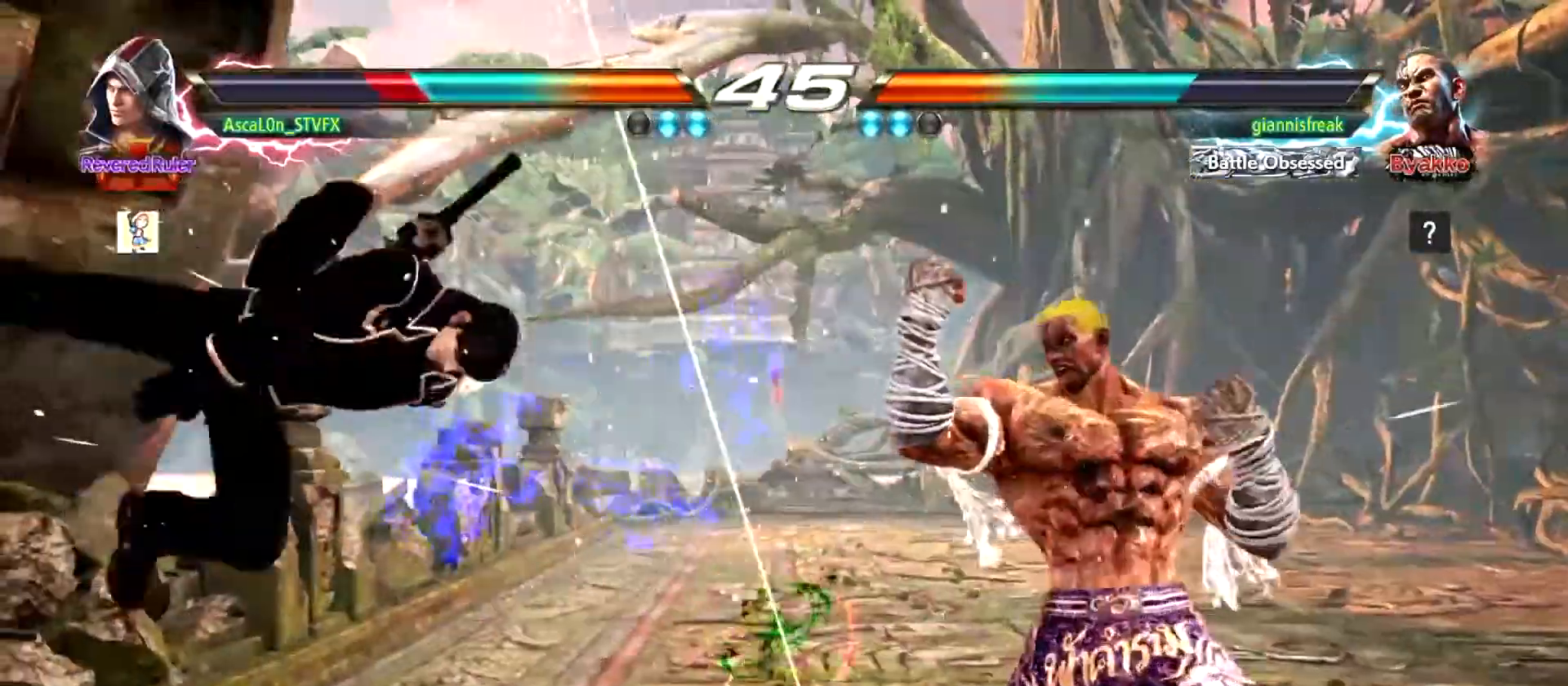
{"buttons": [], "left_stick": "center", "events": [[50, "SQUARE", "down"], [117, "SQUARE", "up"], [200, "SQUARE", "down"], [234, "SQUARE", "up"], [300, "SQUARE", "down"], [367, "SQUARE", "up"], [384, "SQUARE", "down"], [451, "SQUARE", "up"]]}
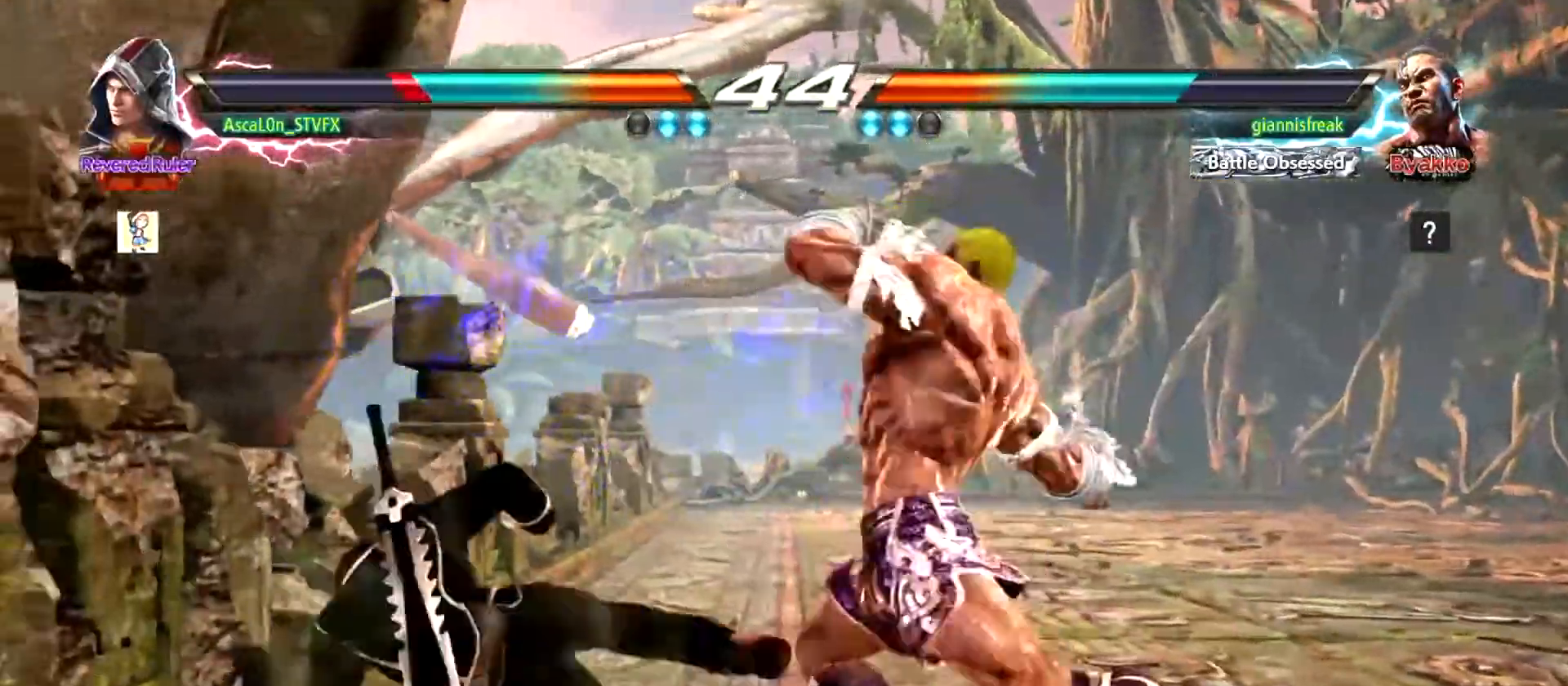
{"buttons": [], "left_stick": "down-right", "events": [[33, "left_stick", "down-left"], [433, "left_stick", "down-right"]]}
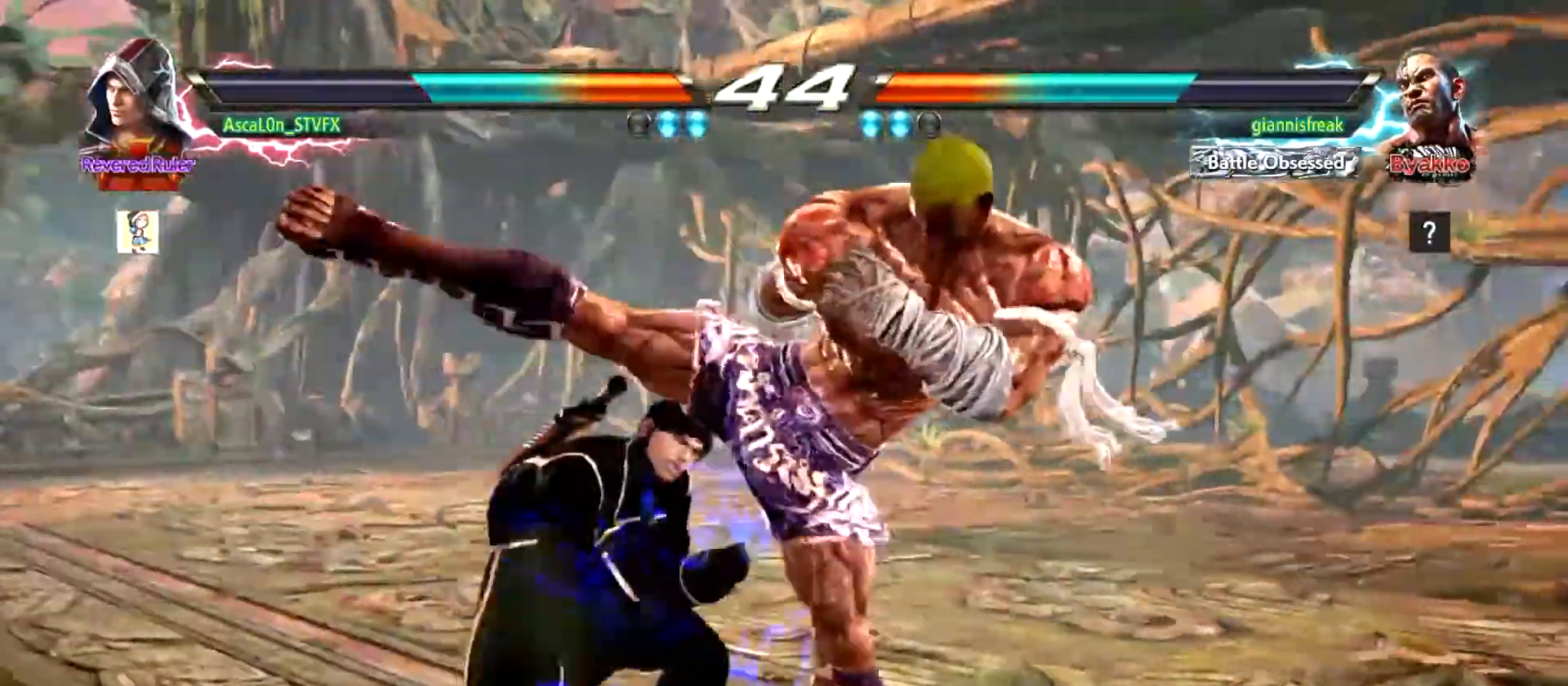
{"buttons": ["SQUARE"], "left_stick": "down-right", "events": [[351, "SQUARE", "down"], [384, "SQUARE", "up"], [468, "SQUARE", "down"]]}